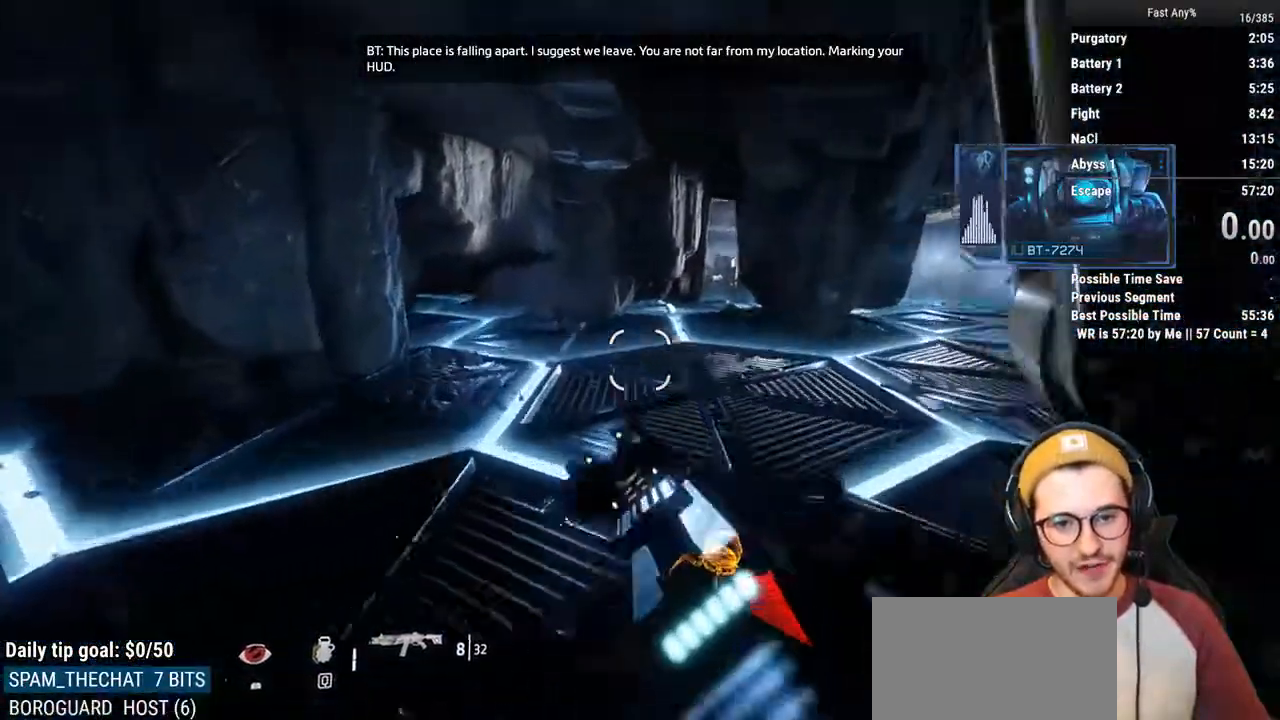
Gameplay with keyboard and mouse; each line is a JSON object with the keys and mouse buttons held at the frame after it. "events" lists presses ("down") and releases ("up") of "1", "2", "3", "4", "5", "a", "alt", "c", "ctrl", "d", "e", "f", "q", "r", "s", "shift", "space", "tab", "v", "w", "x", "z", "mouse_left", "mouse_middle", "mouse_right", "mouse_mb4", "mouse_mb5", "mouse_wheel_up" and "mouse_wheel_down" between this image and that frame as [ms after this image, input, new state], when the widget could be followed in between. "mouse_left", "mouse_middle", "mouse_right", "mouse_mb4", "mouse_mb5", "mouse_wheel_up", "mouse_wheel_down" = the "left", "middle", "right", "mb4", "mb5", "wheel_up", "wheel_down" buttons of the "mouse" list. No other keys are recorded. Not read: mouse_move.
{"keys": ["a", "ctrl"], "mouse": [], "events": []}
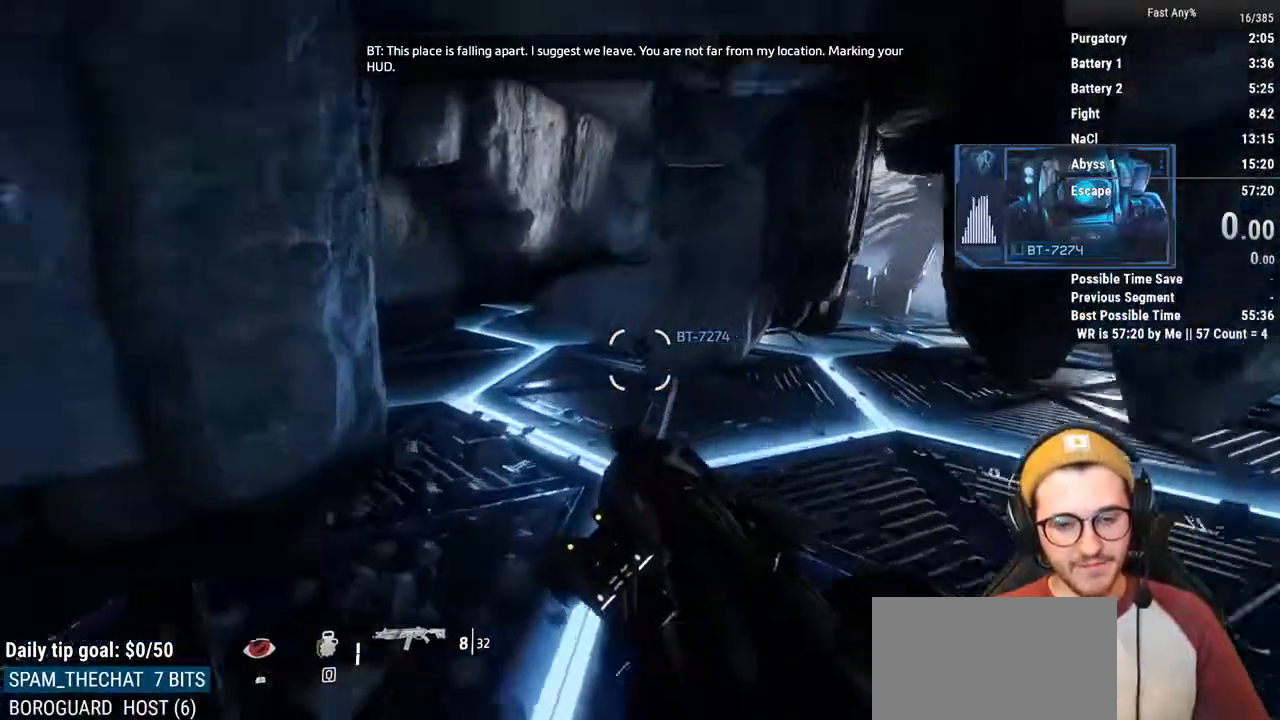
{"keys": ["shift", "w"], "mouse": [], "events": [[34, "a", "up"], [34, "ctrl", "up"], [254, "d", "down"], [305, "w", "down"], [338, "d", "up"], [389, "shift", "down"]]}
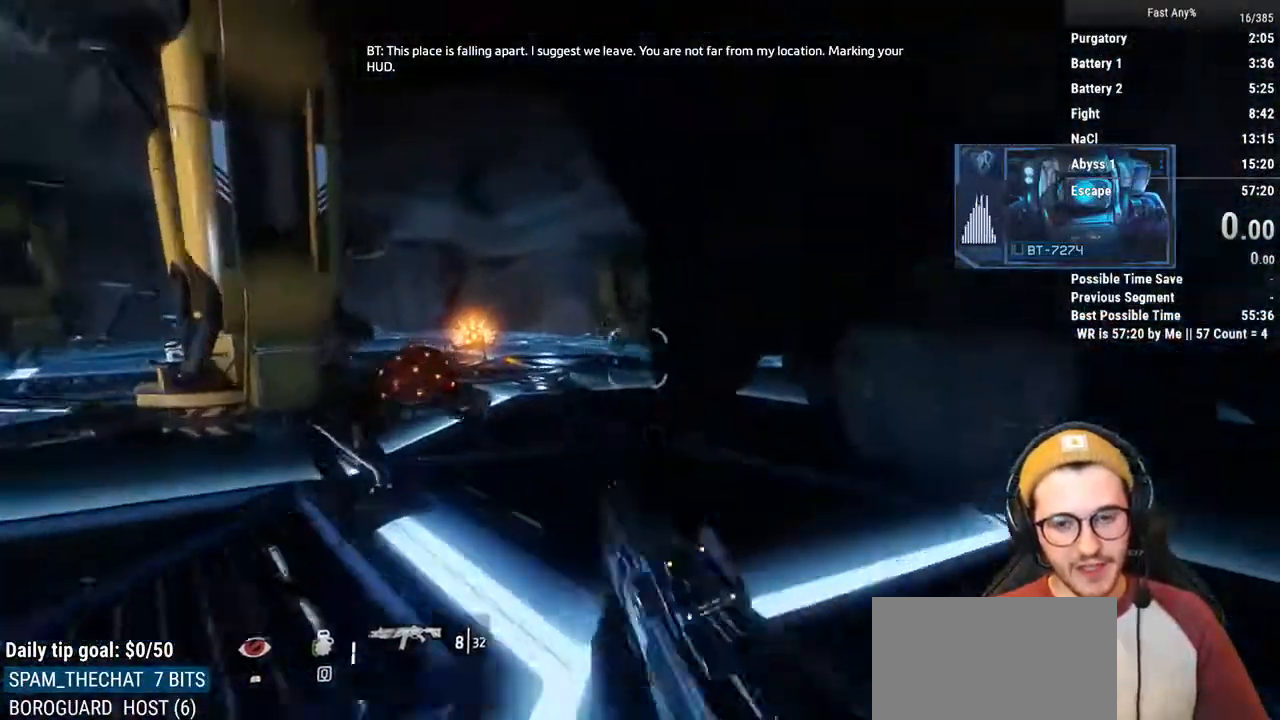
{"keys": ["w"], "mouse": [], "events": [[34, "shift", "up"]]}
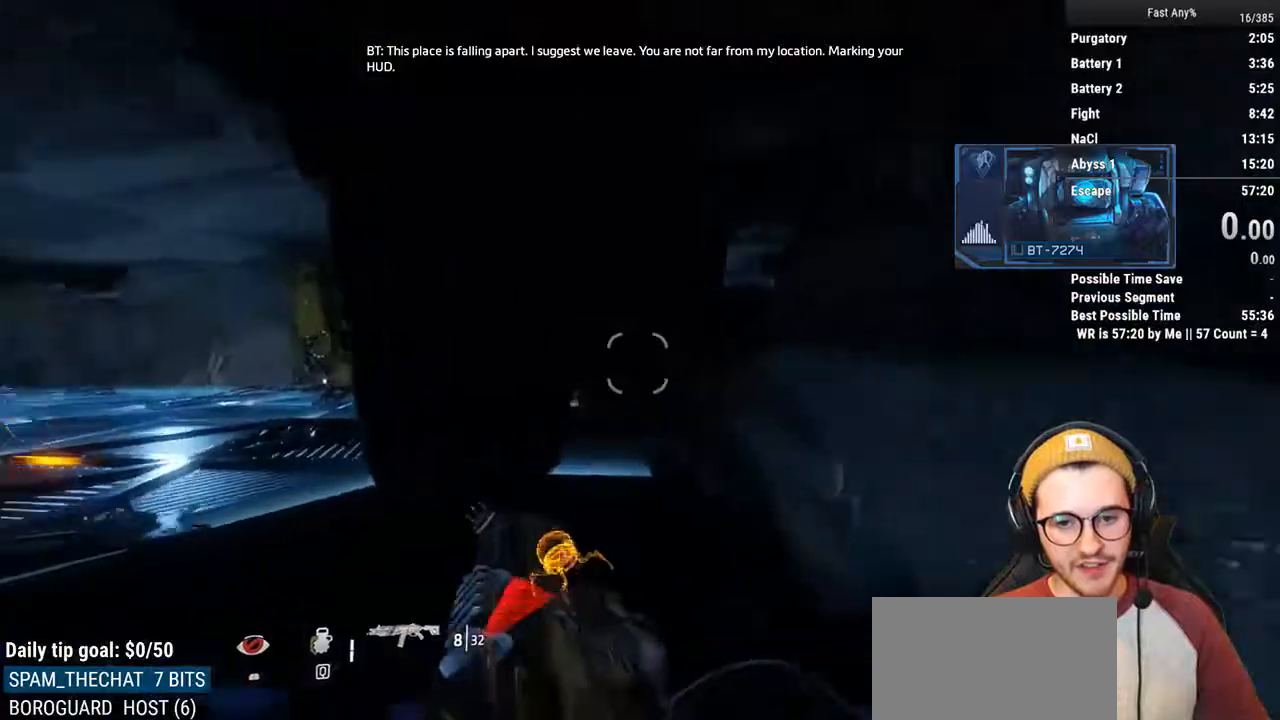
{"keys": ["w"], "mouse": [], "events": [[17, "a", "down"], [101, "mouse_middle", "down"], [152, "shift", "down"], [253, "mouse_middle", "up"], [304, "a", "up"], [304, "shift", "up"]]}
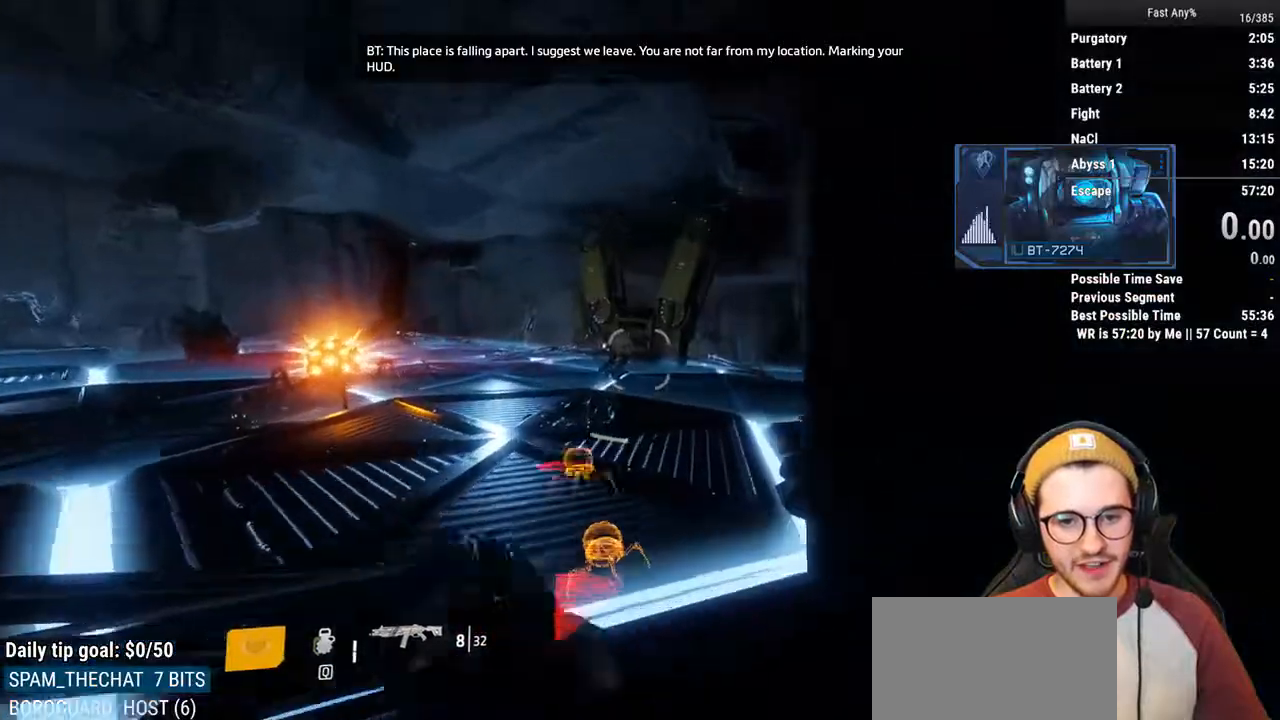
{"keys": ["w"], "mouse": [], "events": []}
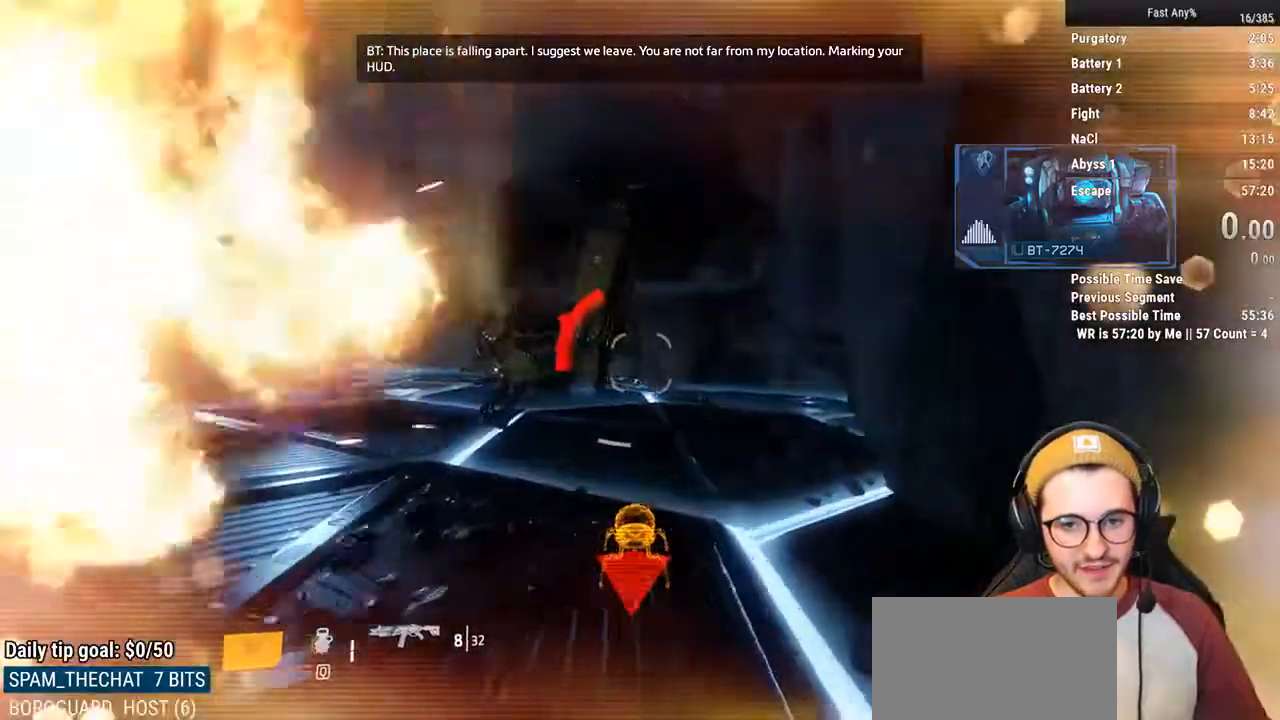
{"keys": ["w"], "mouse": [], "events": []}
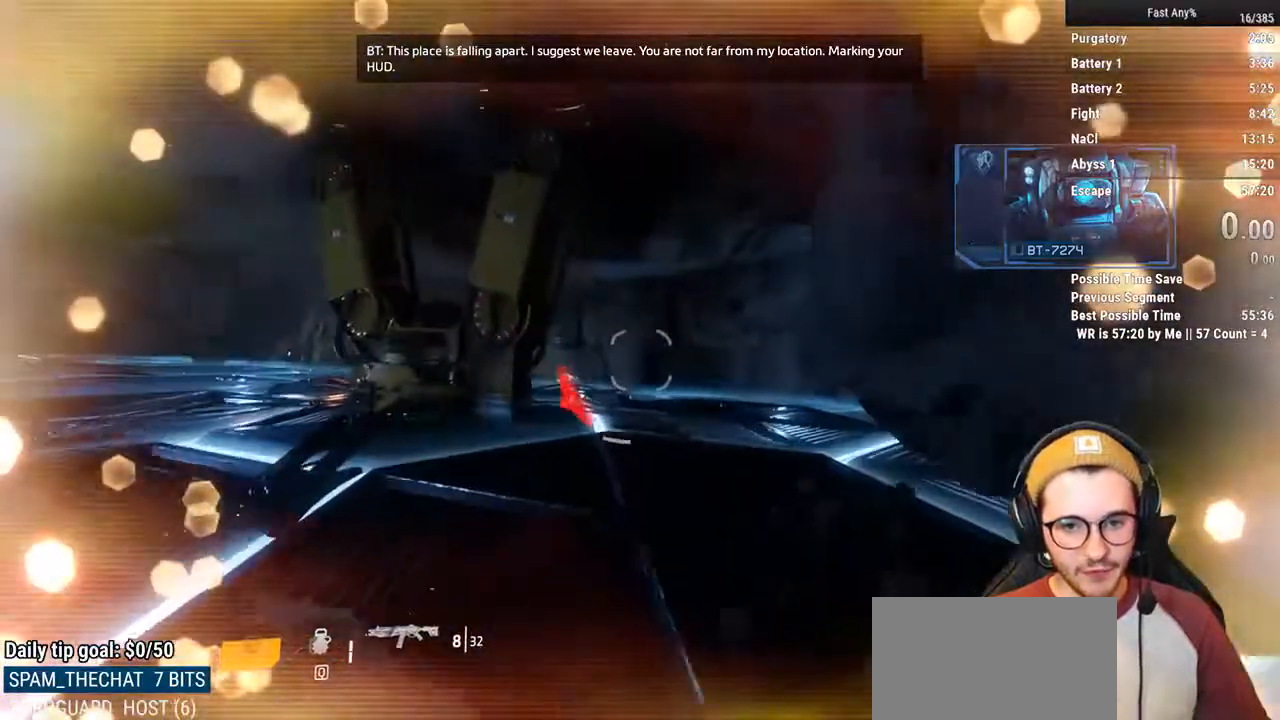
{"keys": ["w"], "mouse": [], "events": []}
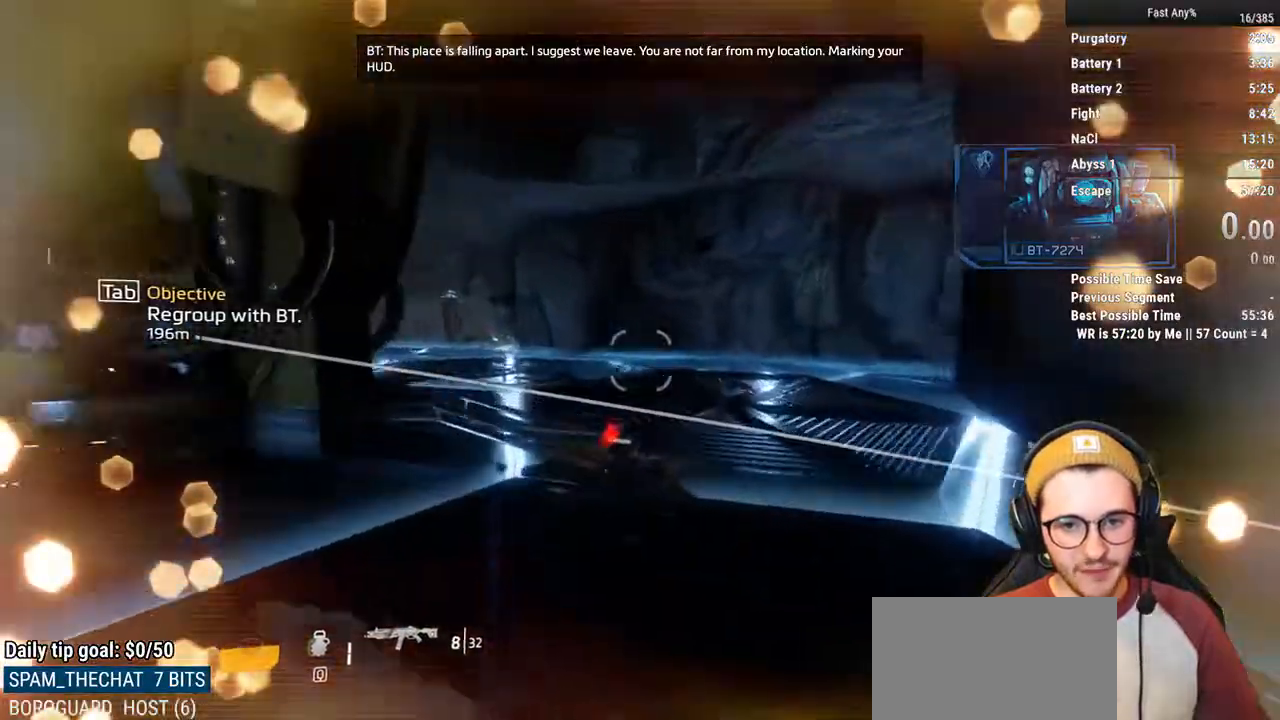
{"keys": ["a"], "mouse": [], "events": [[389, "a", "down"], [440, "w", "up"]]}
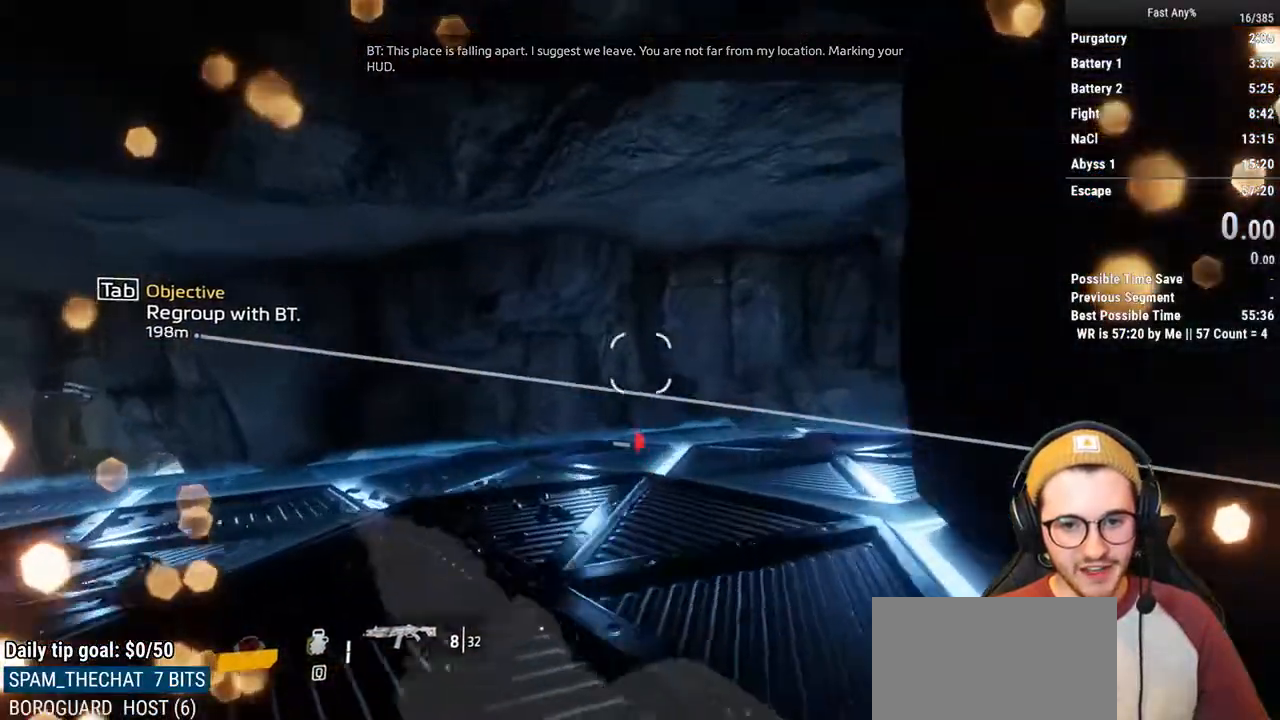
{"keys": ["shift", "w"], "mouse": [], "events": [[135, "a", "up"], [135, "s", "down"], [237, "d", "down"], [271, "s", "up"], [355, "shift", "down"], [355, "w", "down"], [406, "d", "up"]]}
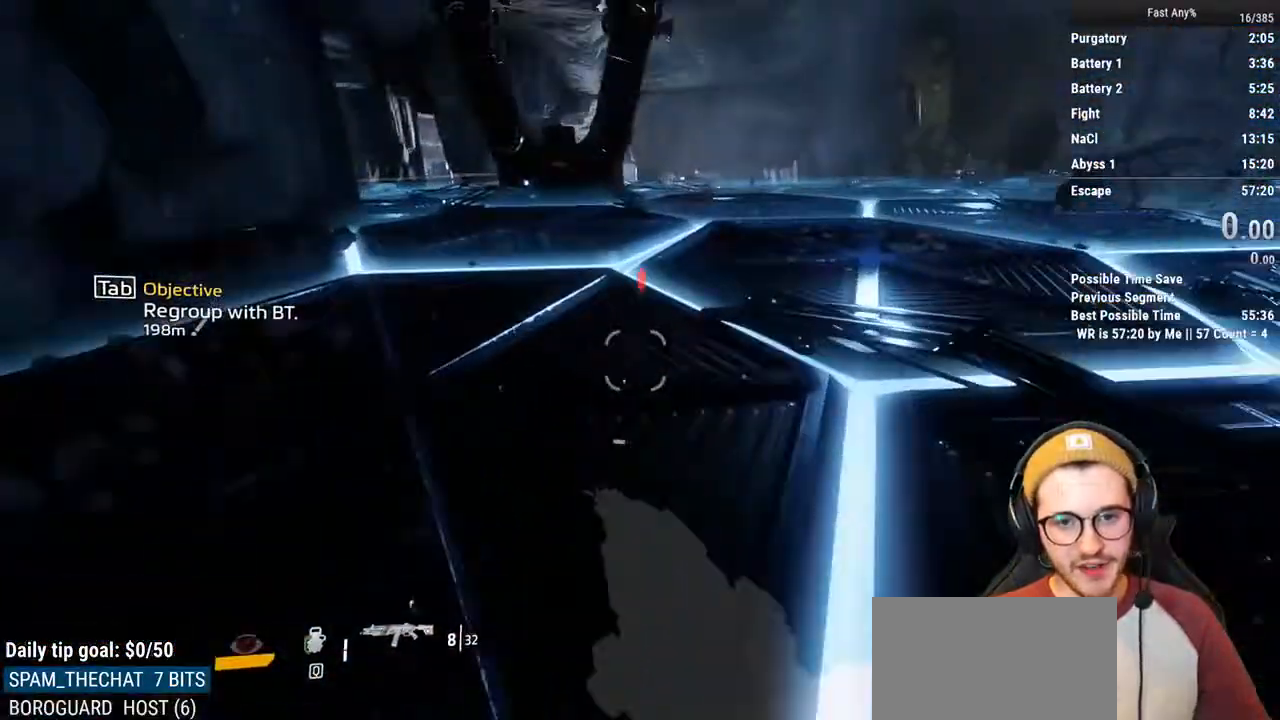
{"keys": ["w"], "mouse": [], "events": [[51, "shift", "up"]]}
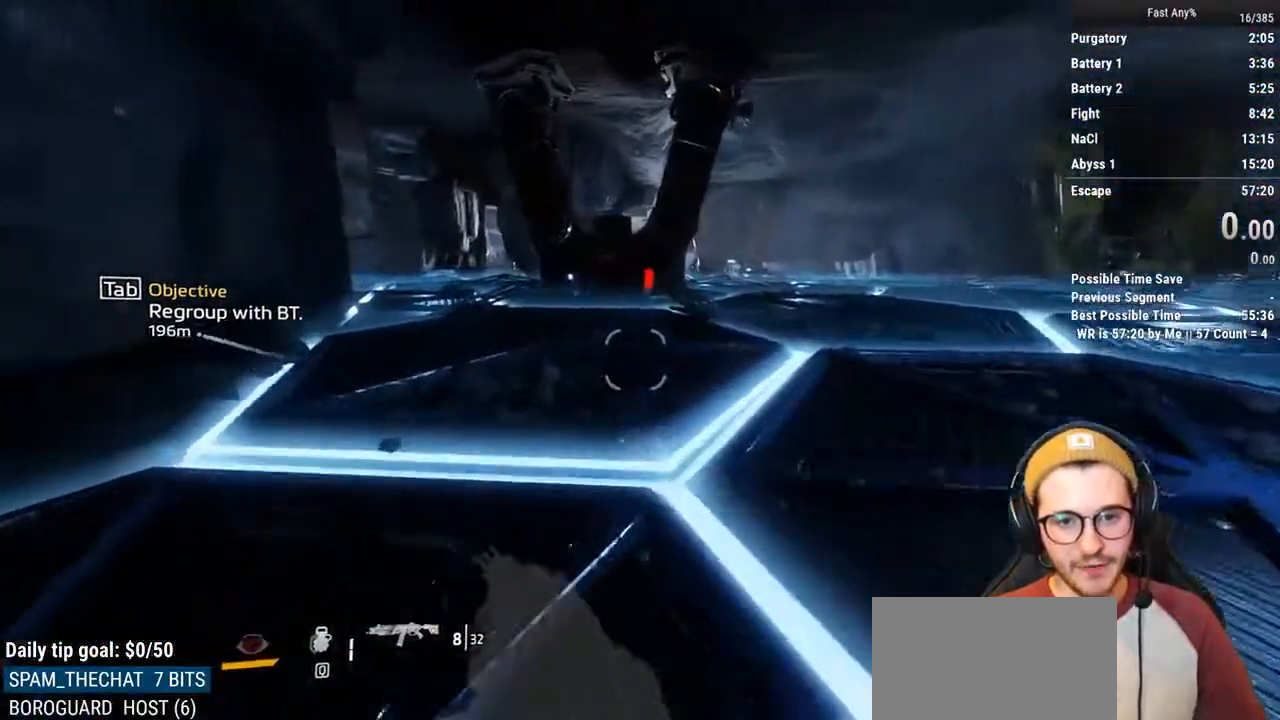
{"keys": ["w"], "mouse": [], "events": []}
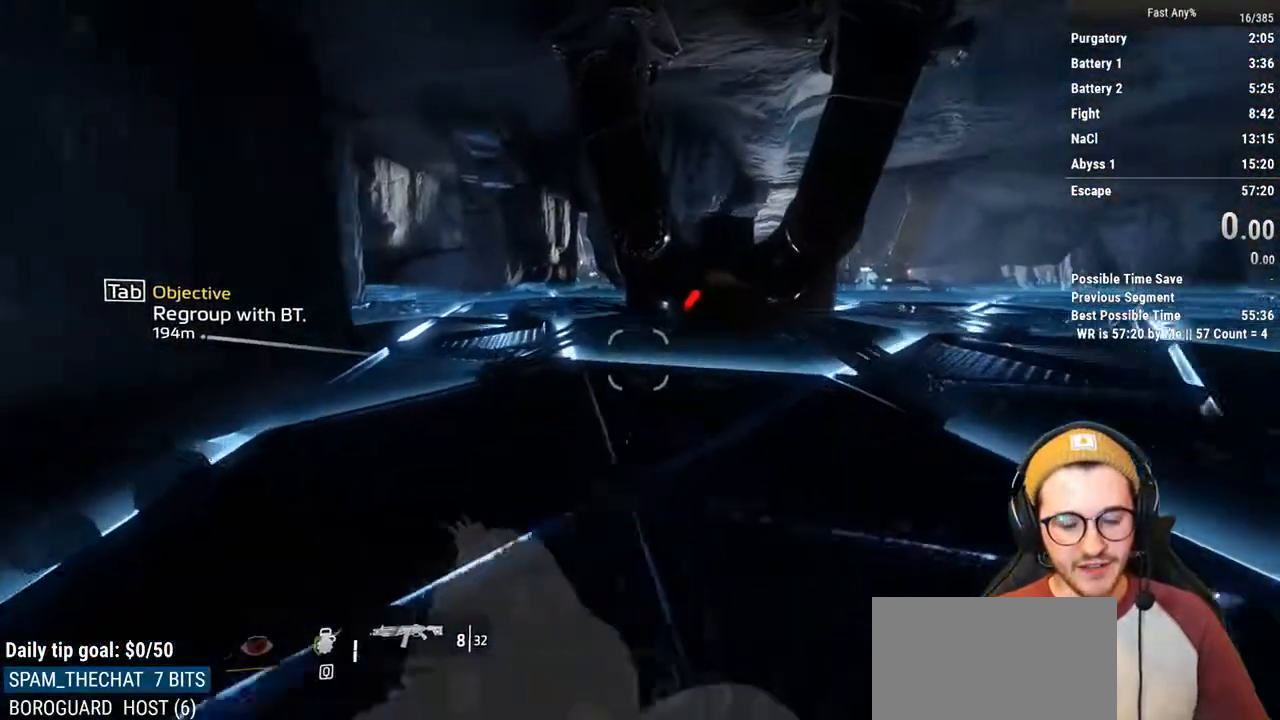
{"keys": ["w"], "mouse": [], "events": []}
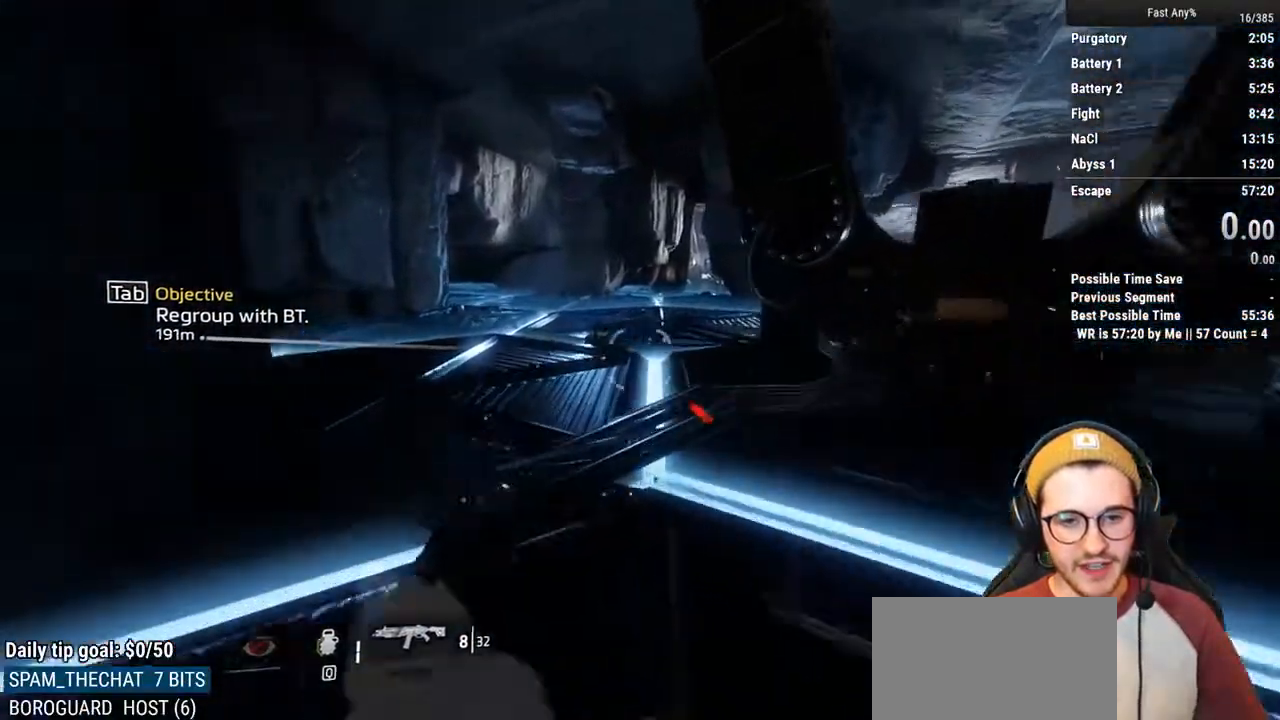
{"keys": ["w"], "mouse": [], "events": []}
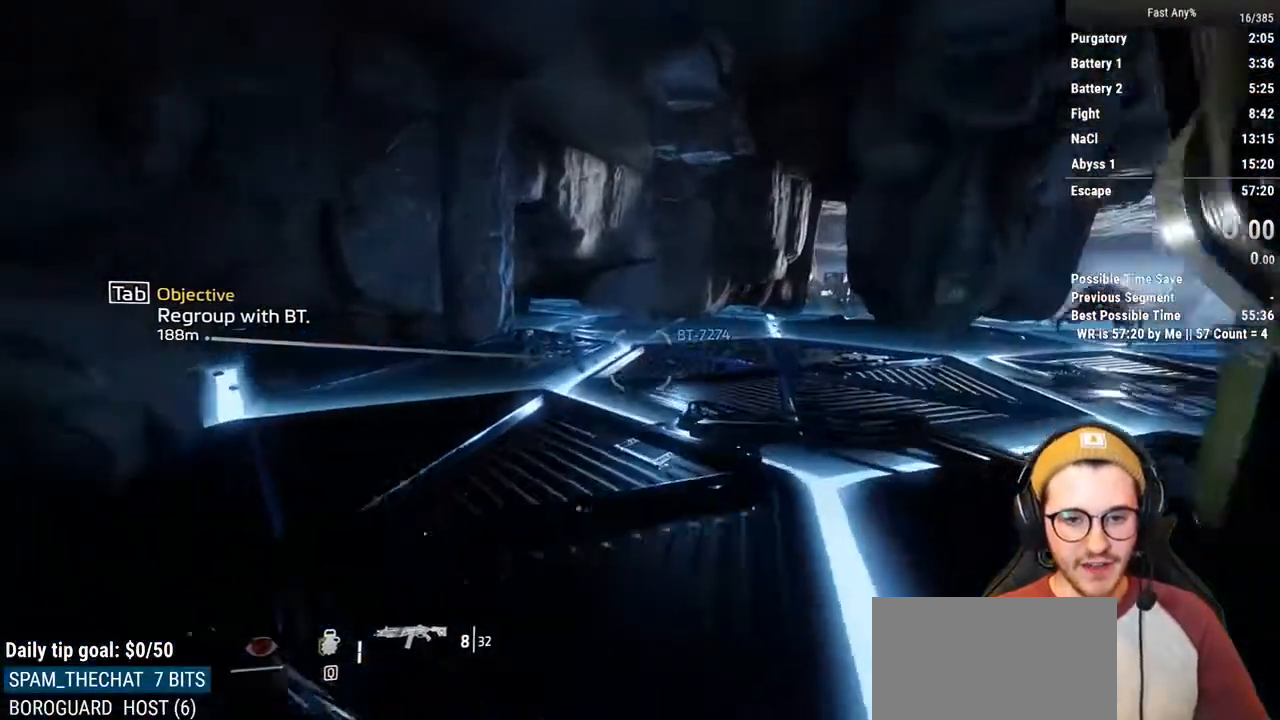
{"keys": ["w"], "mouse": [], "events": []}
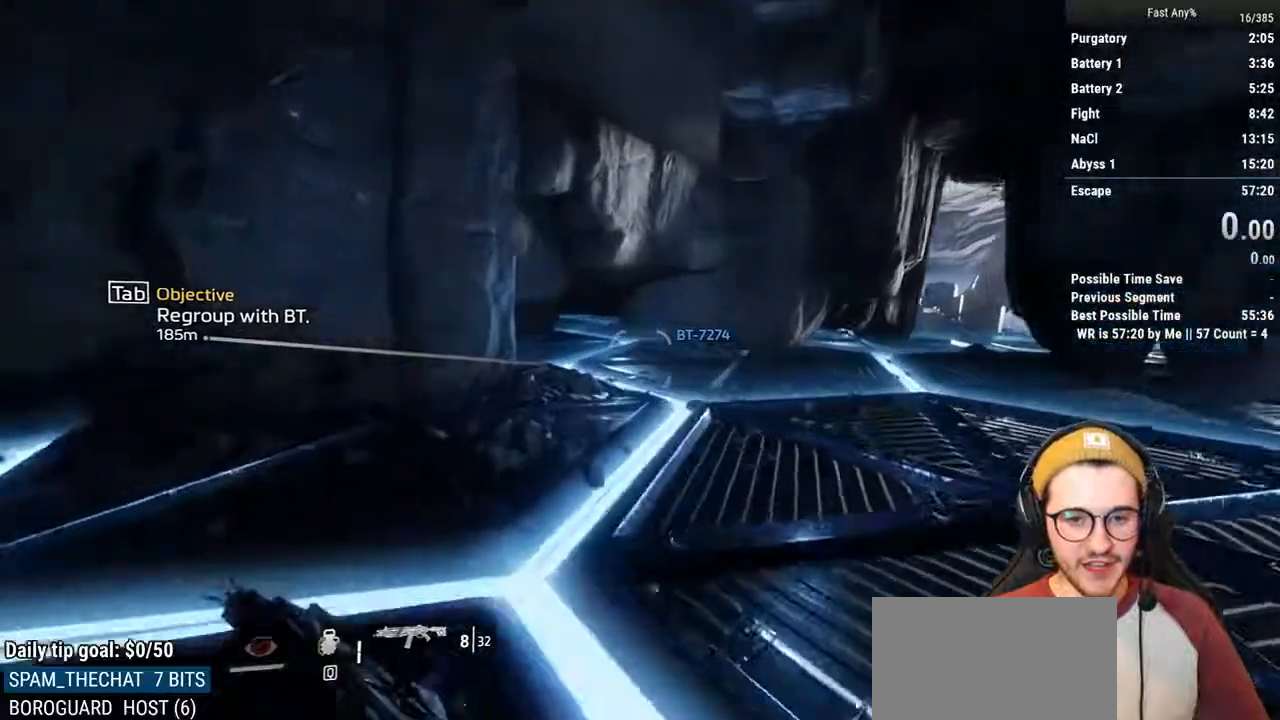
{"keys": ["ctrl", "w"], "mouse": [], "events": [[169, "ctrl", "down"]]}
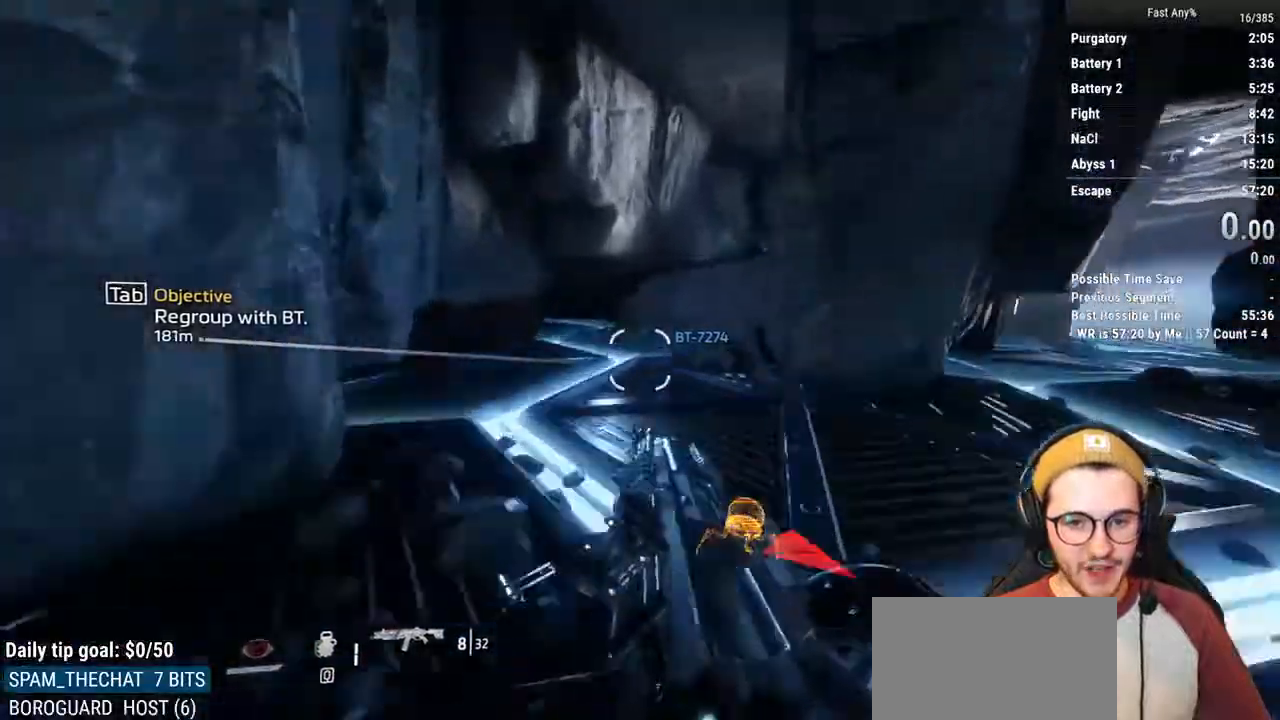
{"keys": ["ctrl", "d", "space", "w"], "mouse": [], "events": [[17, "space", "down"], [102, "space", "up"], [372, "space", "down"], [473, "d", "down"]]}
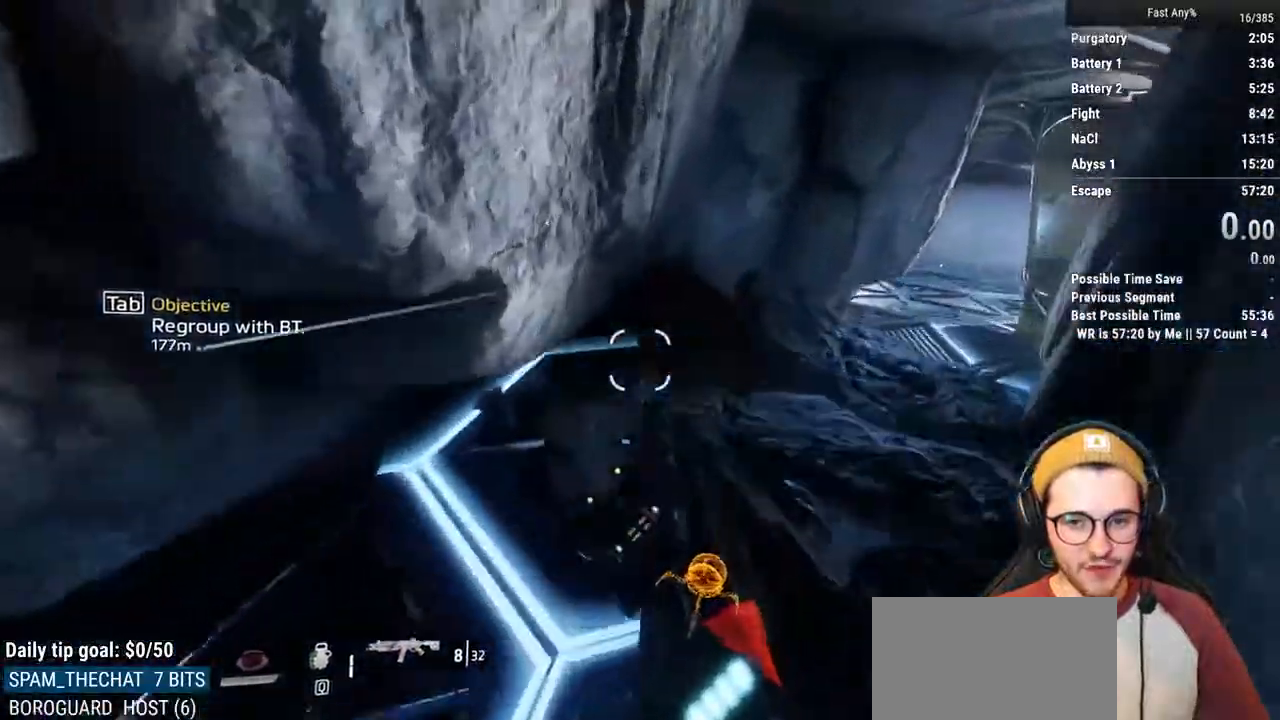
{"keys": ["ctrl", "d"], "mouse": [], "events": [[17, "space", "up"], [68, "w", "up"]]}
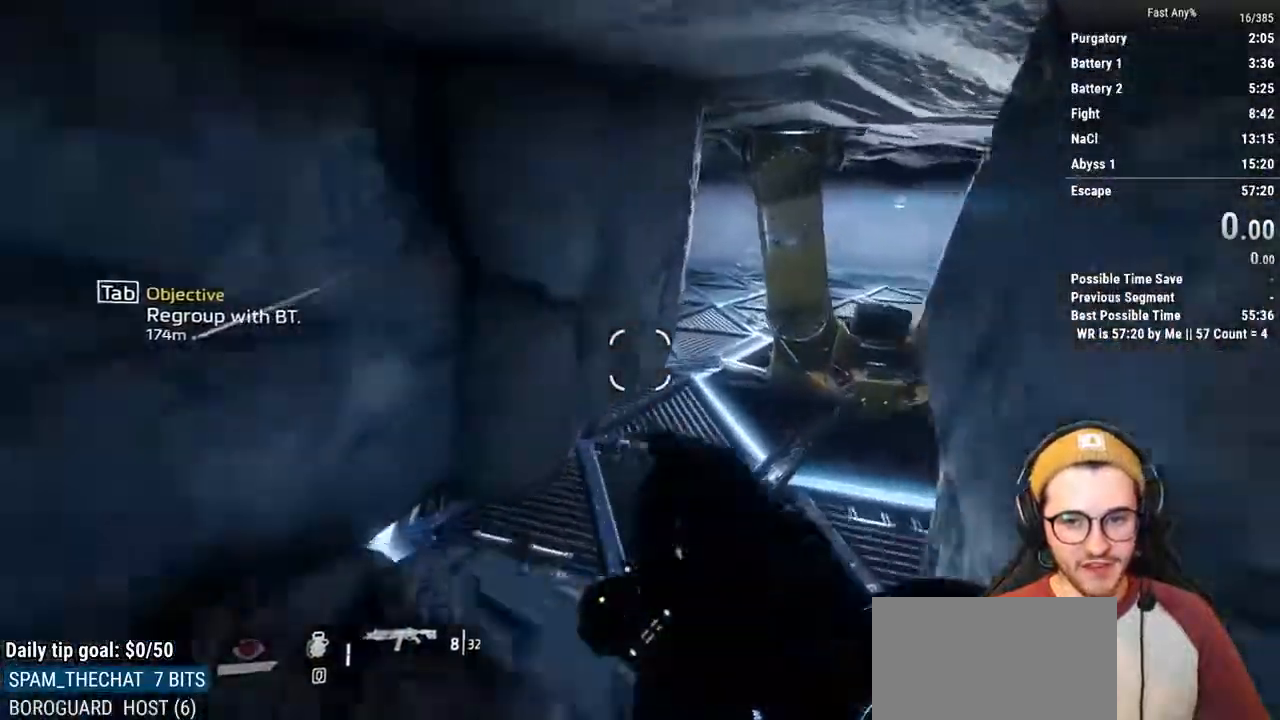
{"keys": ["a", "ctrl"], "mouse": [], "events": [[321, "a", "down"], [406, "d", "up"]]}
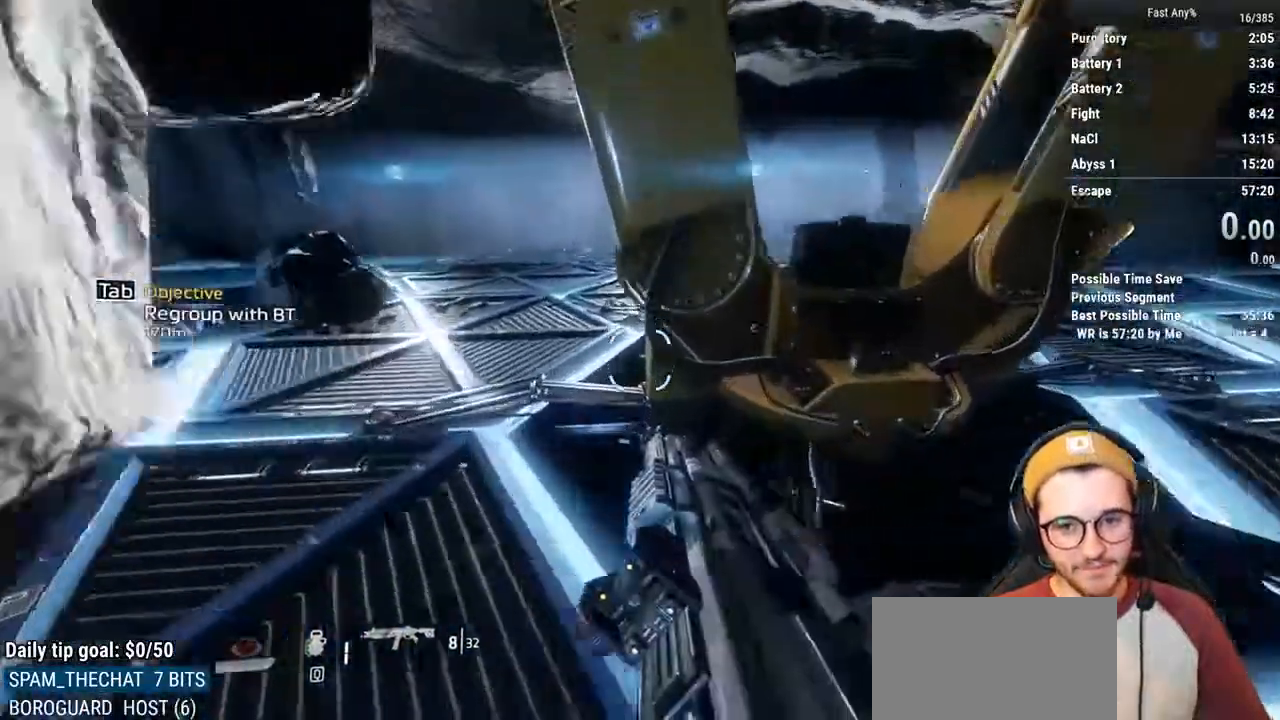
{"keys": [], "mouse": [], "events": [[16, "ctrl", "up"], [67, "a", "up"]]}
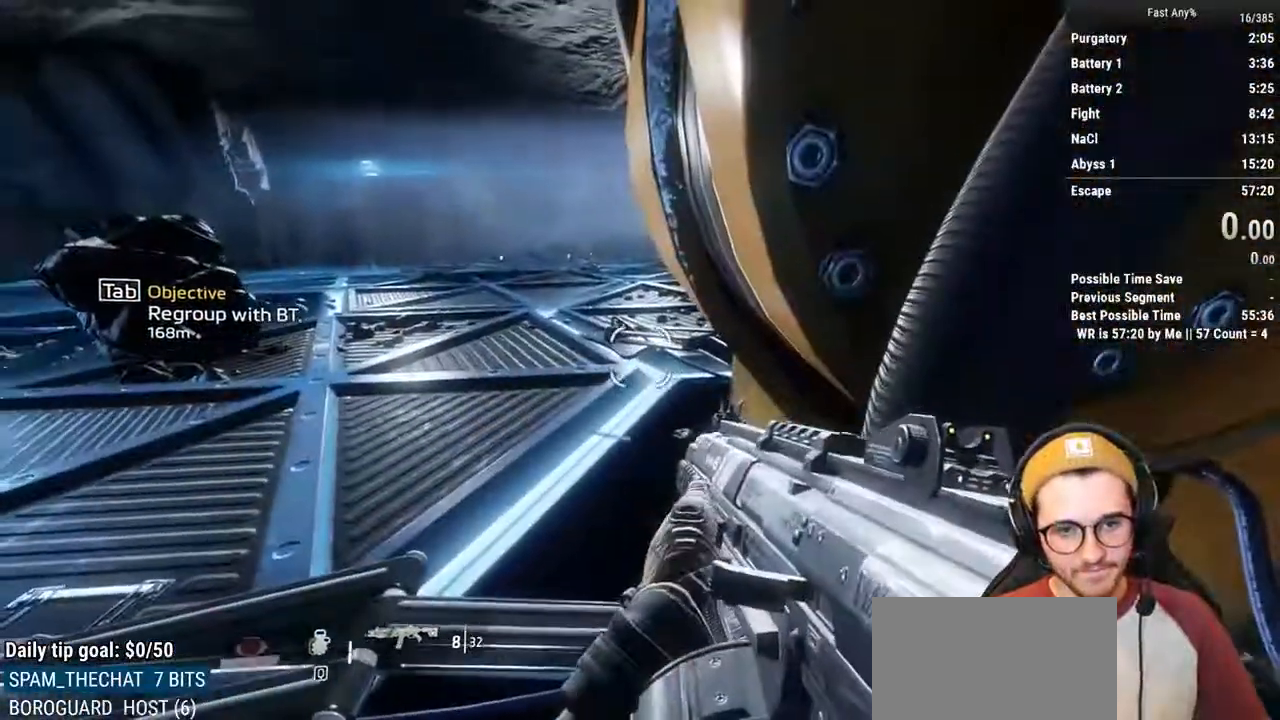
{"keys": [], "mouse": [], "events": [[67, "a", "down"], [202, "a", "up"]]}
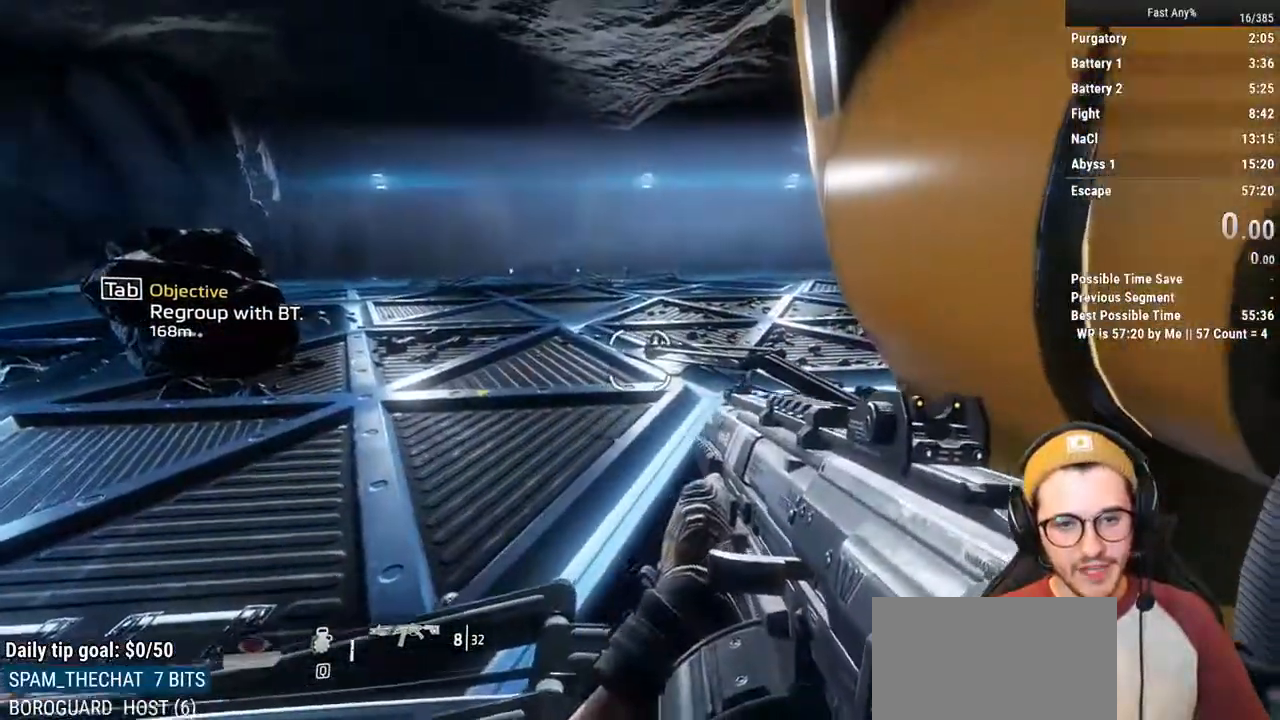
{"keys": [], "mouse": [], "events": [[321, "a", "down"], [507, "a", "up"]]}
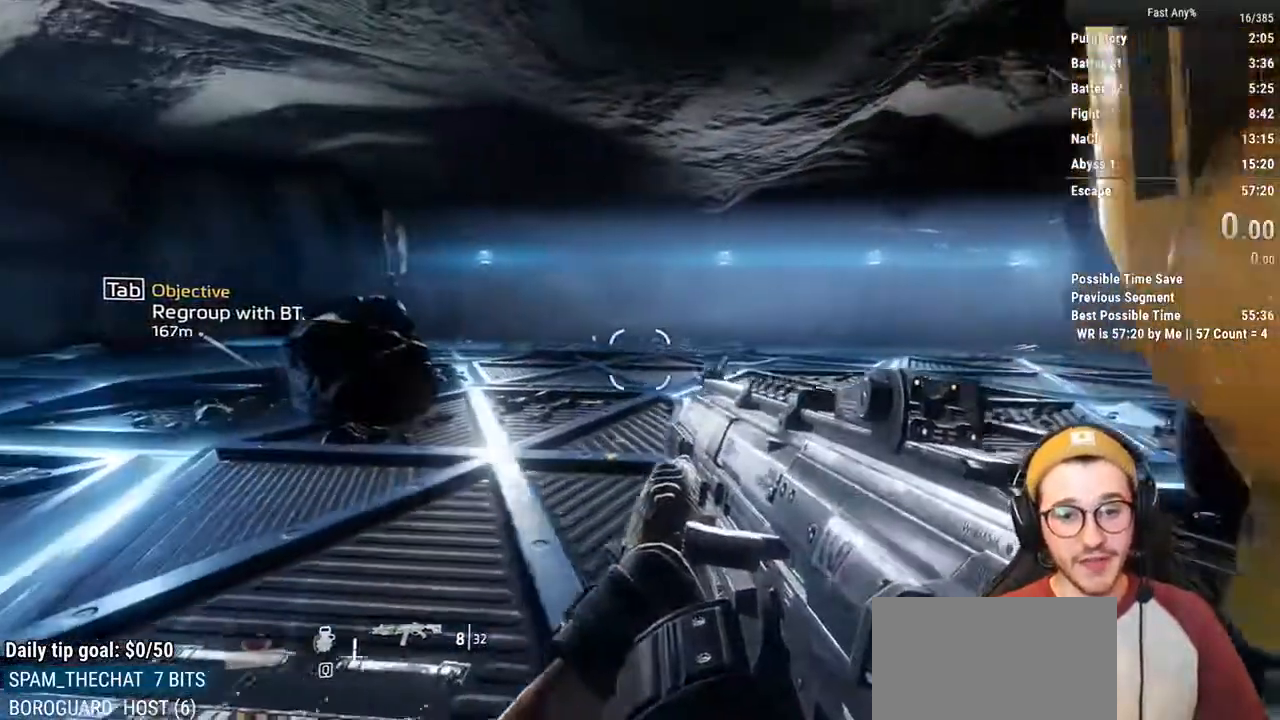
{"keys": [], "mouse": ["right"], "events": [[287, "mouse_right", "down"]]}
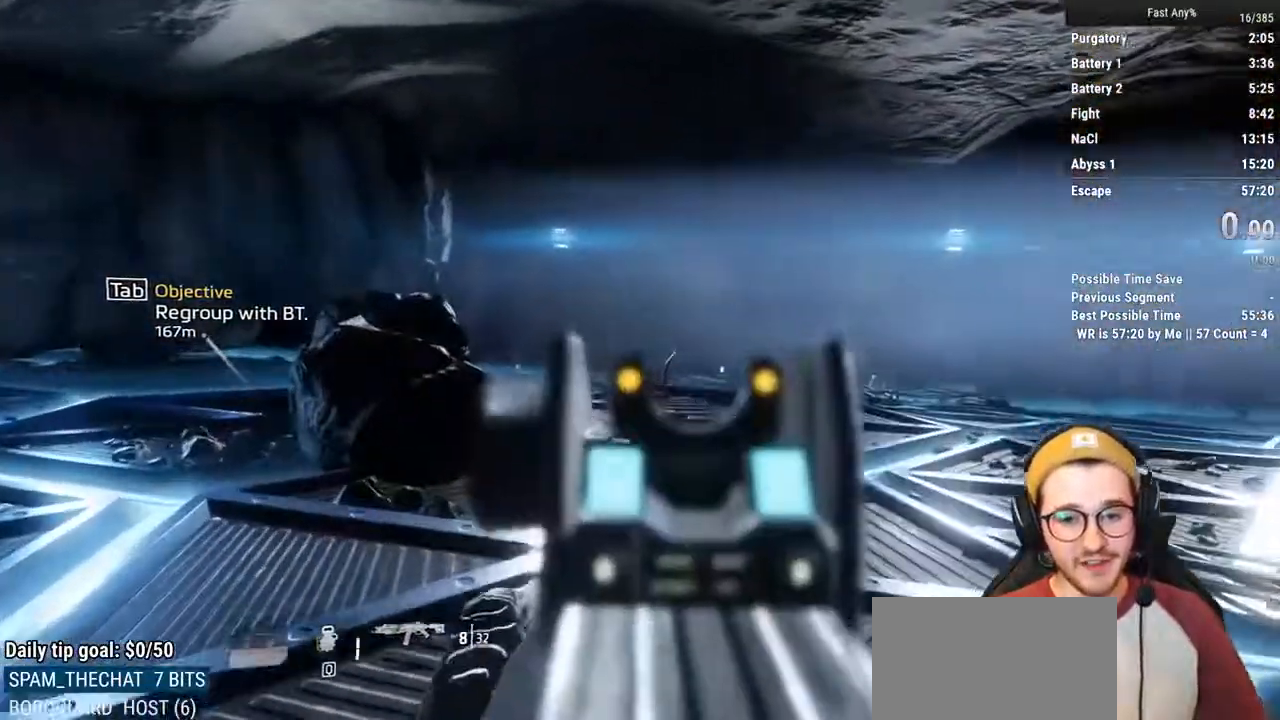
{"keys": [], "mouse": ["right"], "events": []}
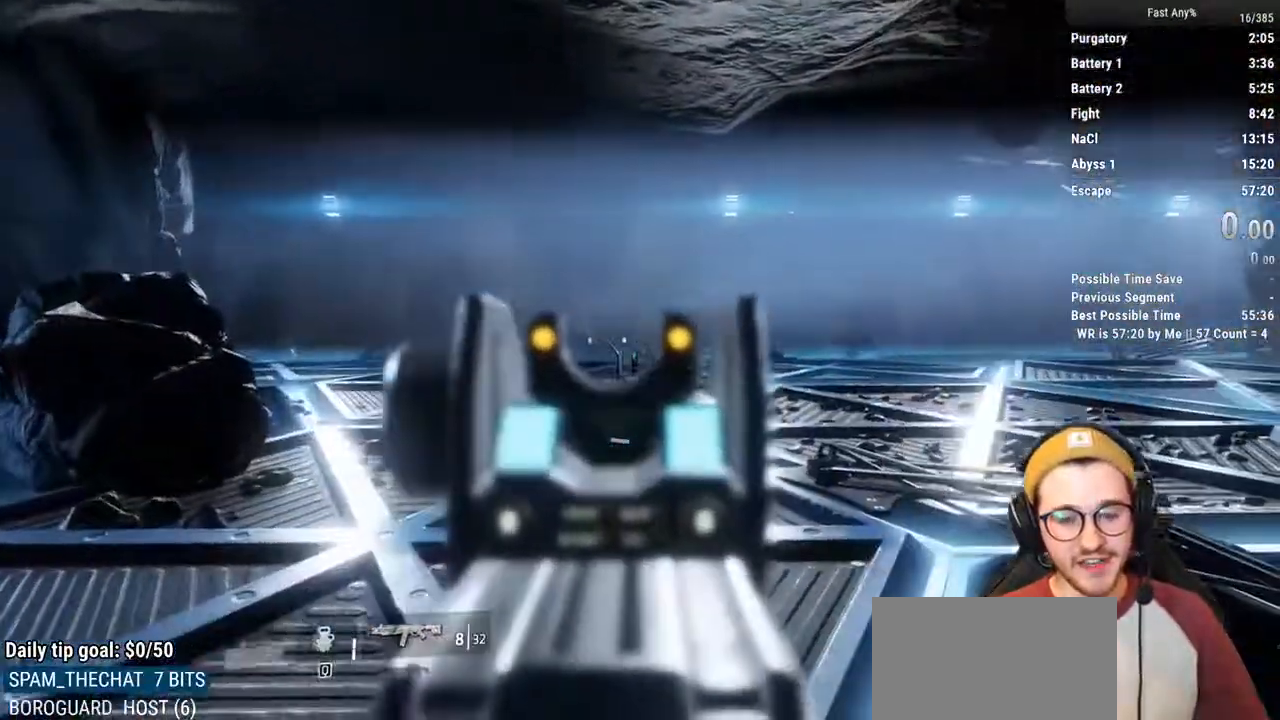
{"keys": [], "mouse": ["right"], "events": []}
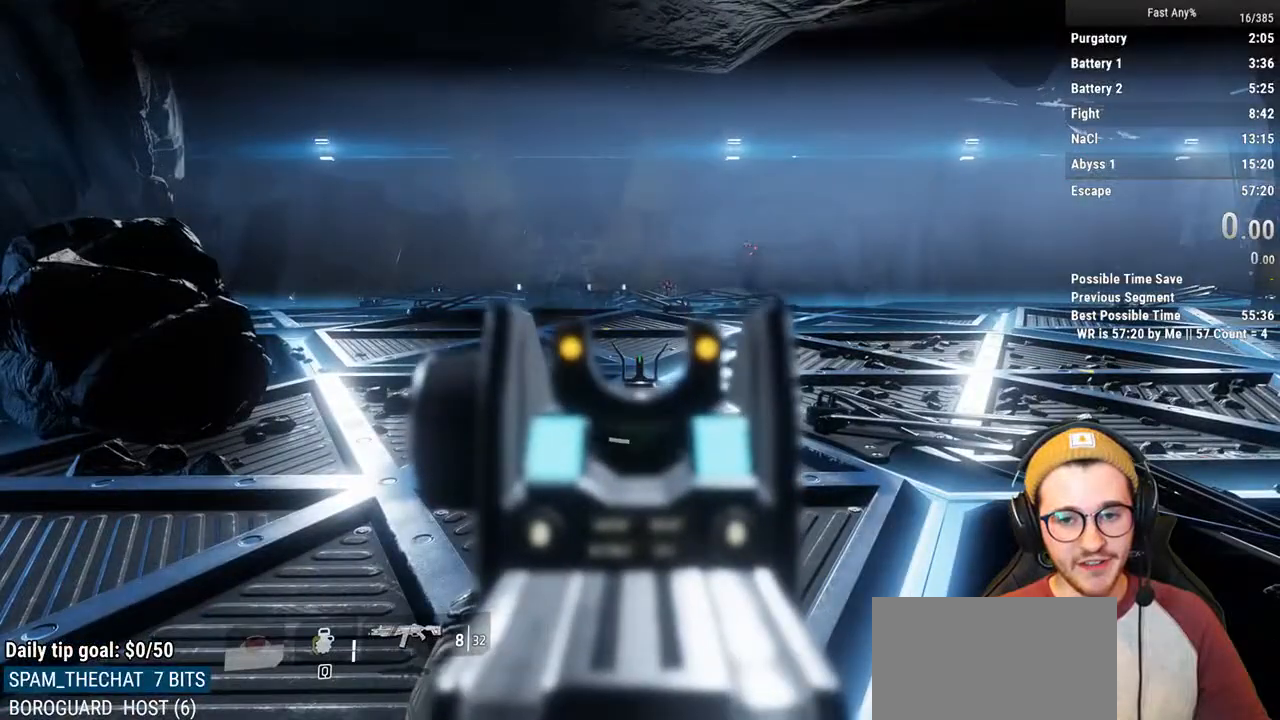
{"keys": [], "mouse": ["right"], "events": []}
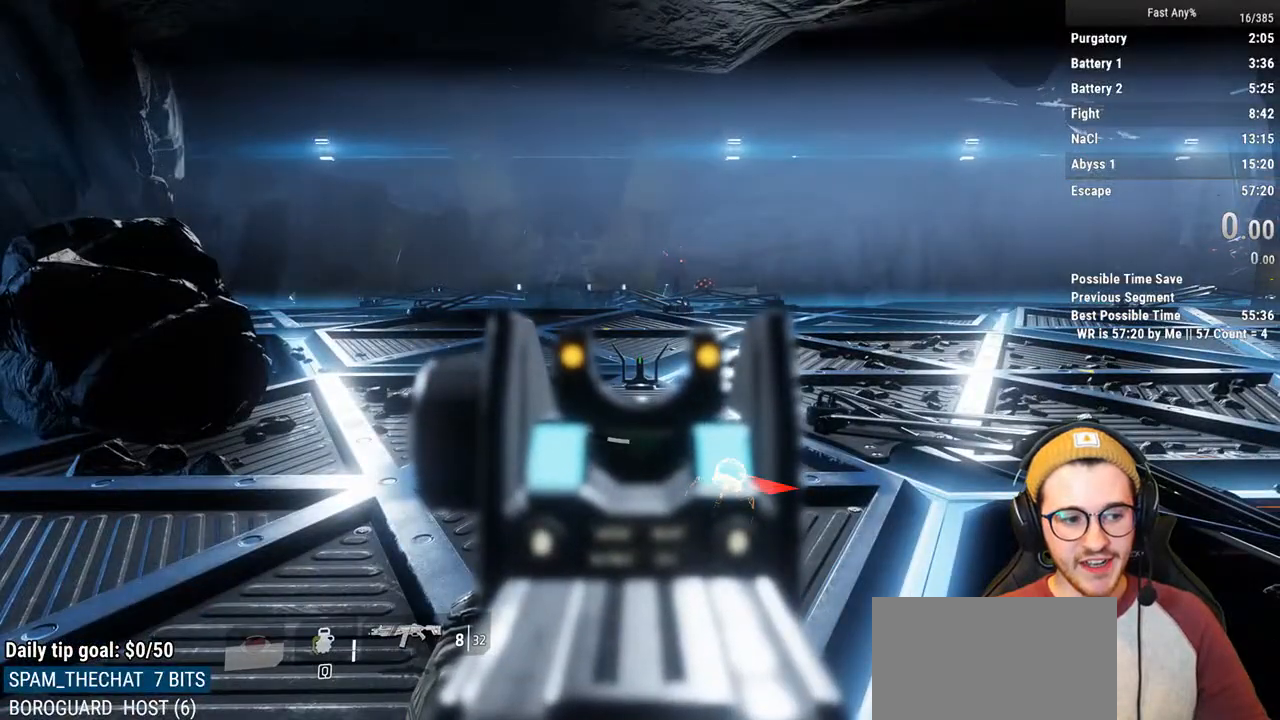
{"keys": [], "mouse": ["right"], "events": []}
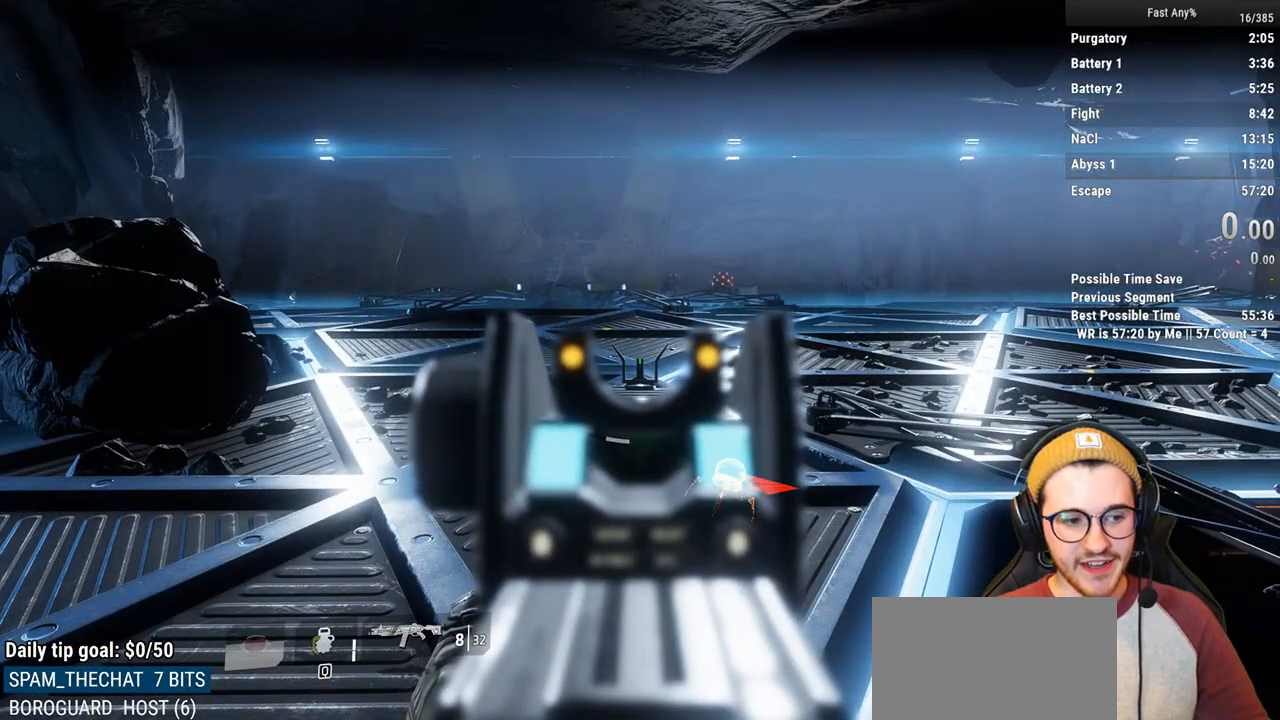
{"keys": [], "mouse": ["right"], "events": []}
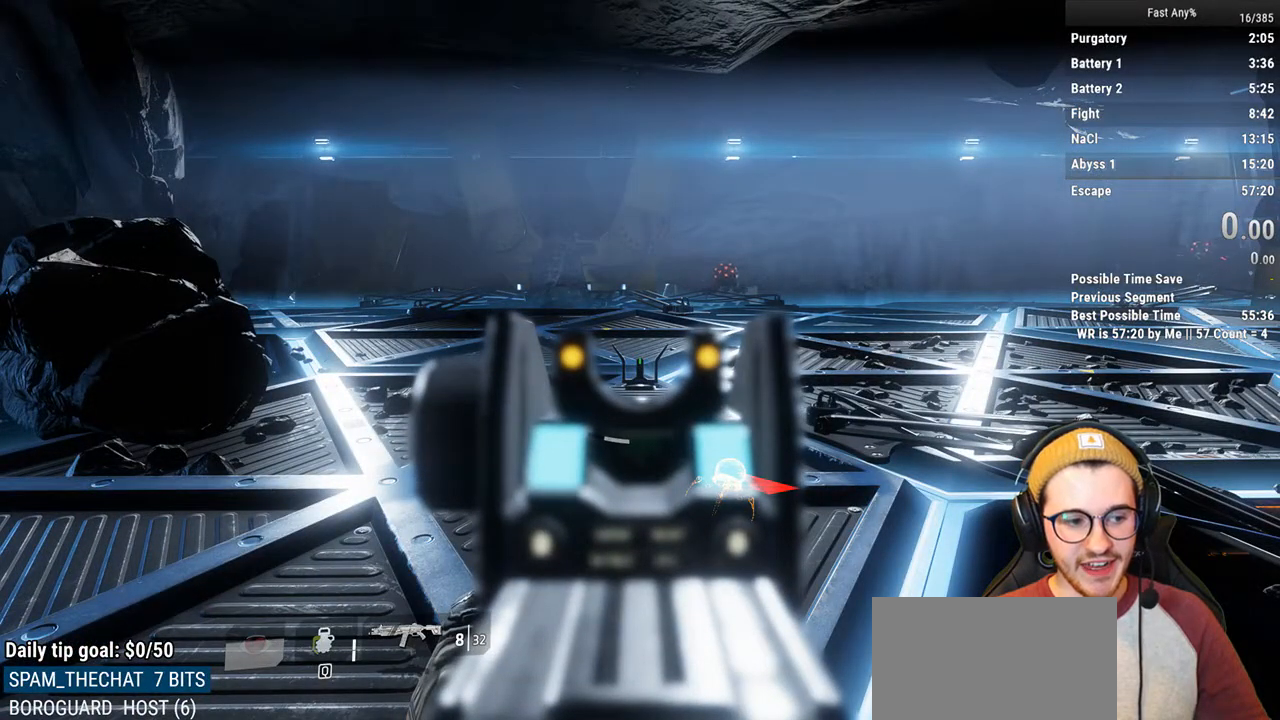
{"keys": ["a"], "mouse": [], "events": [[152, "a", "down"], [253, "mouse_right", "up"]]}
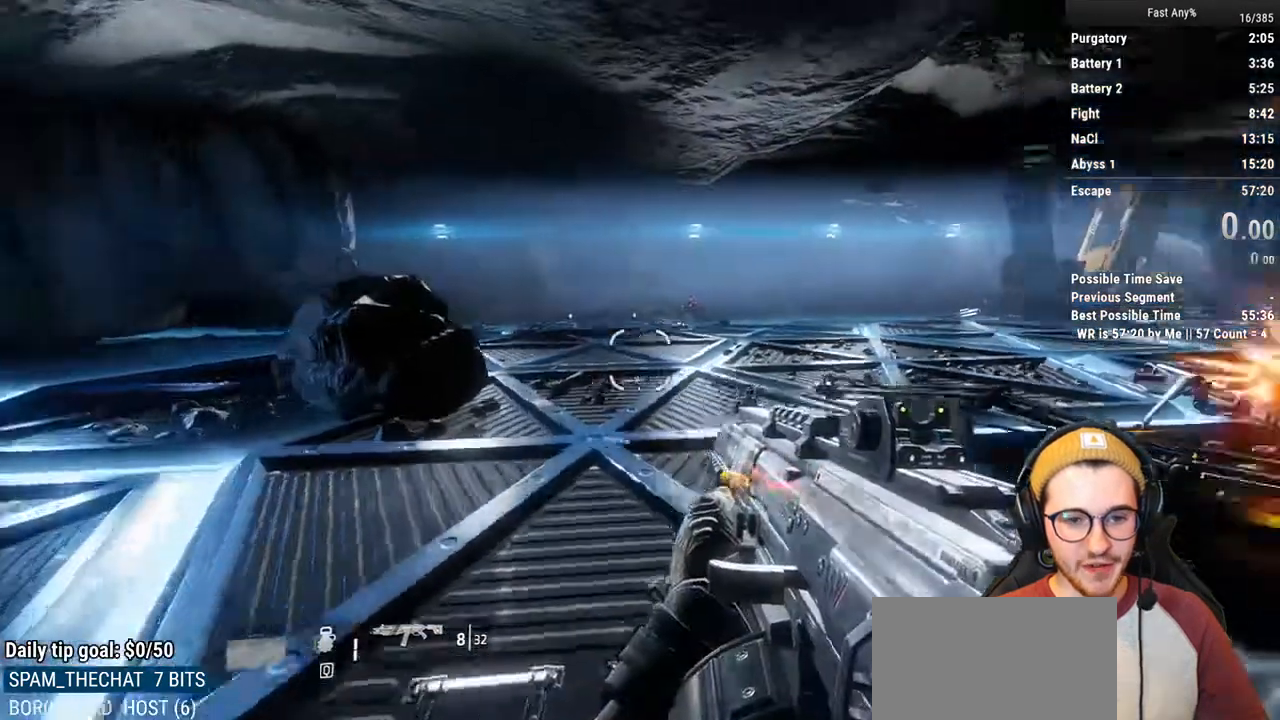
{"keys": [], "mouse": [], "events": [[253, "a", "up"]]}
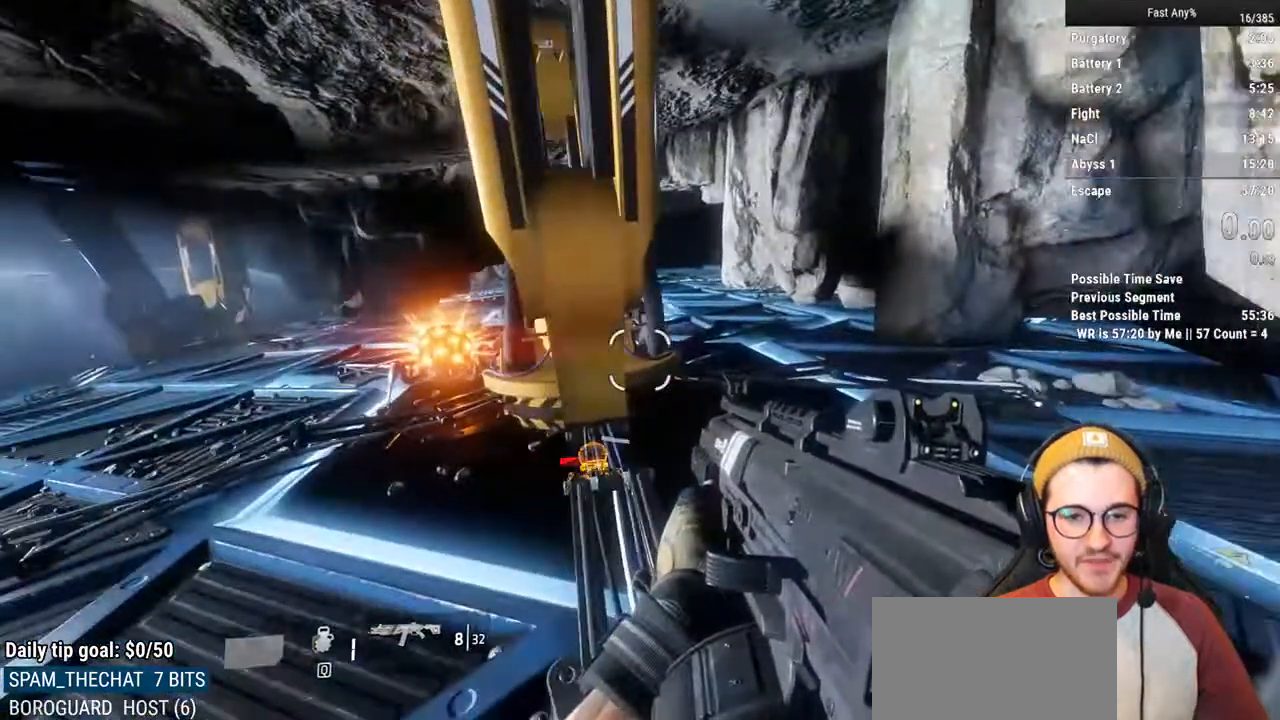
{"keys": ["w"], "mouse": [], "events": [[34, "d", "down"], [67, "w", "down"], [118, "shift", "down"], [169, "d", "up"], [355, "shift", "up"]]}
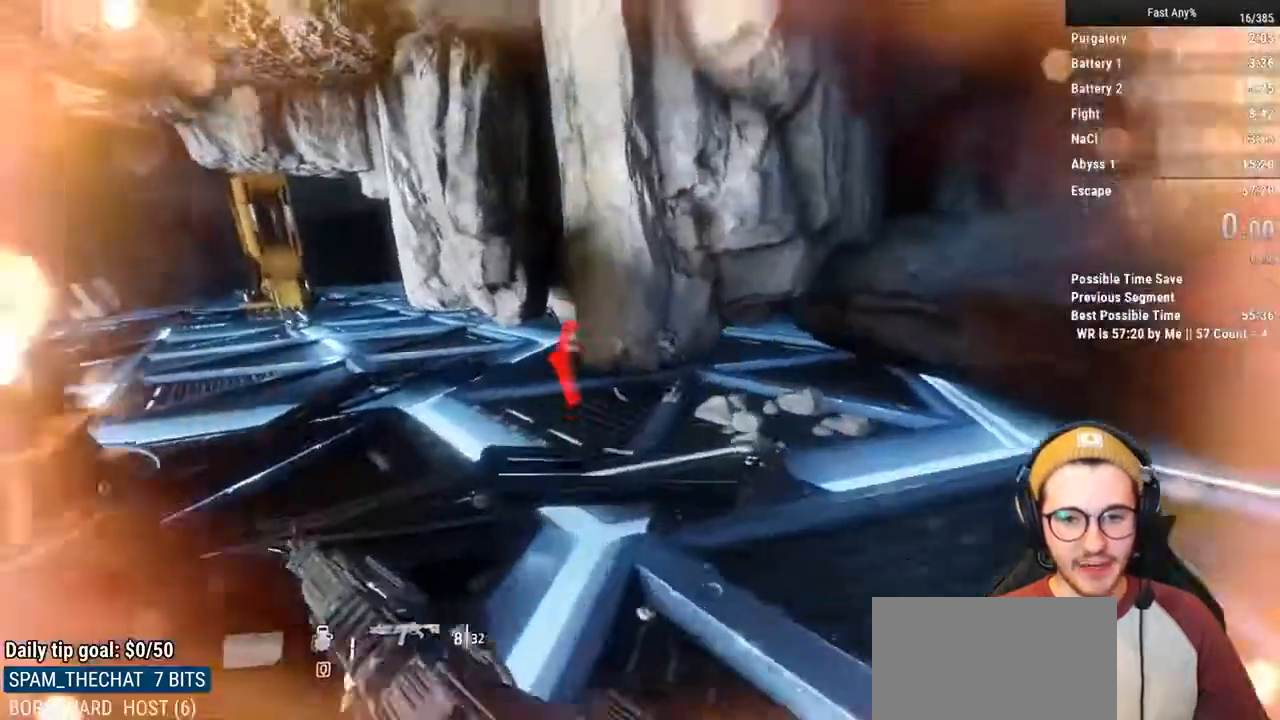
{"keys": [], "mouse": [], "events": [[287, "d", "down"], [372, "w", "up"], [423, "d", "up"]]}